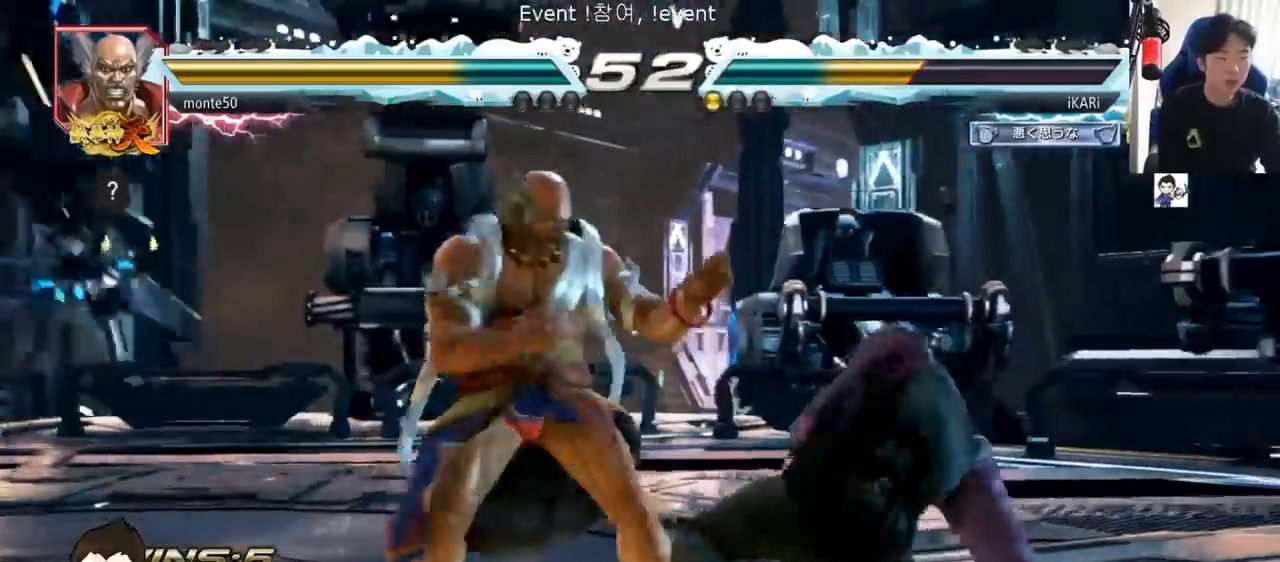
Gameplay with a controller (arcade stick); each line is a JSON object with the inputs held at the frame after it. "events" lists button and stick changes between this image and that frame as [ms after this image, input, new state], when the widget could be followed in between. Not read: L3 R3.
{"buttons": [], "left_stick": "down", "events": [[283, "left_stick", "down"]]}
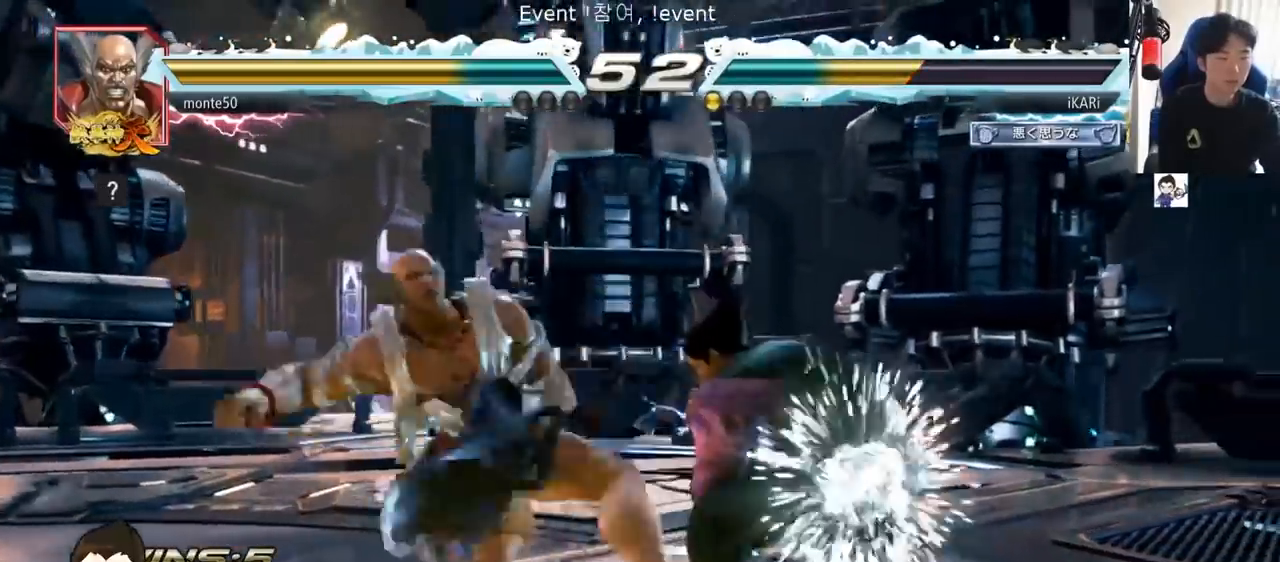
{"buttons": [], "left_stick": "center", "events": [[100, "left_stick", "center"], [134, "TRIANGLE", "down"], [184, "TRIANGLE", "up"], [234, "TRIANGLE", "down"], [267, "TRIANGLE", "up"], [317, "TRIANGLE", "down"], [351, "TRIANGLE", "up"], [401, "TRIANGLE", "down"], [484, "TRIANGLE", "up"]]}
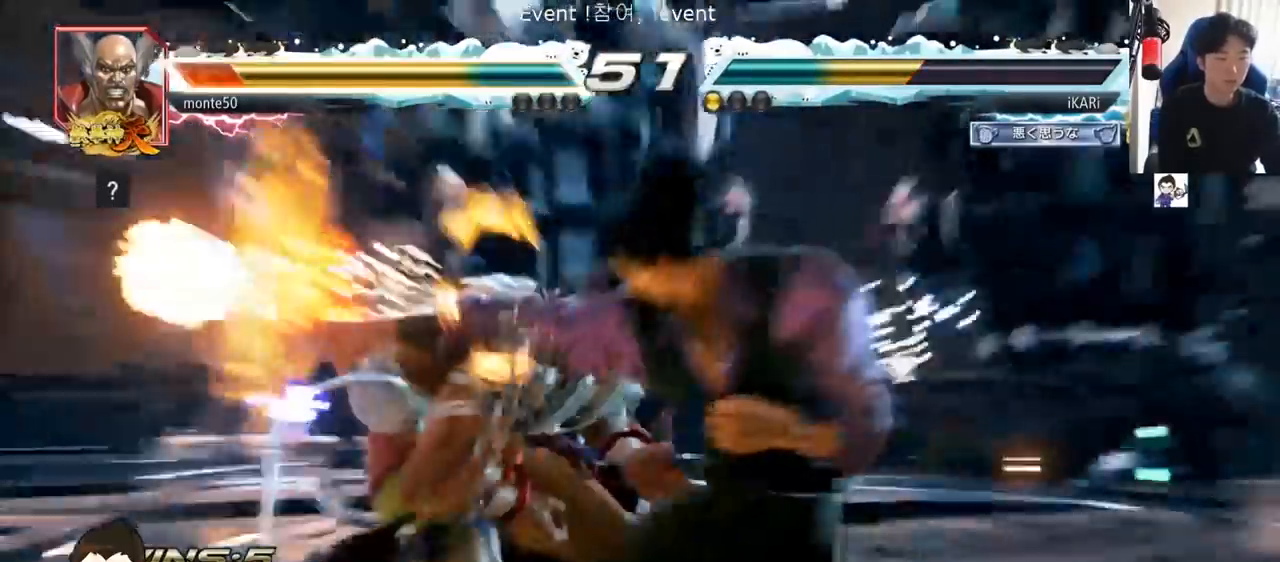
{"buttons": [], "left_stick": "center", "events": []}
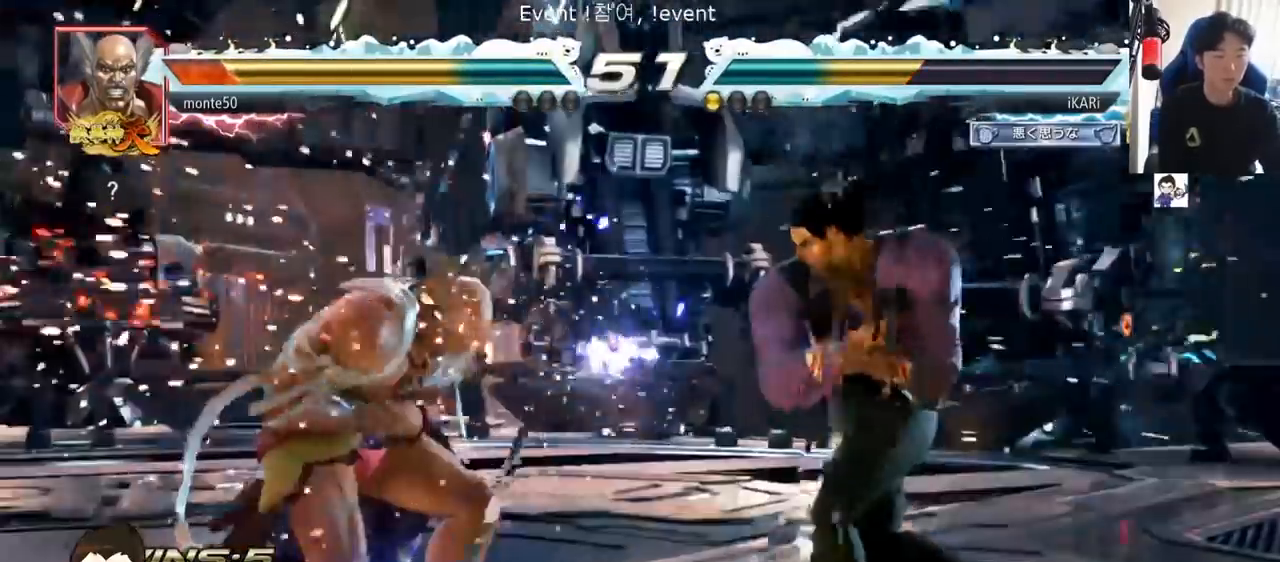
{"buttons": [], "left_stick": "center"}
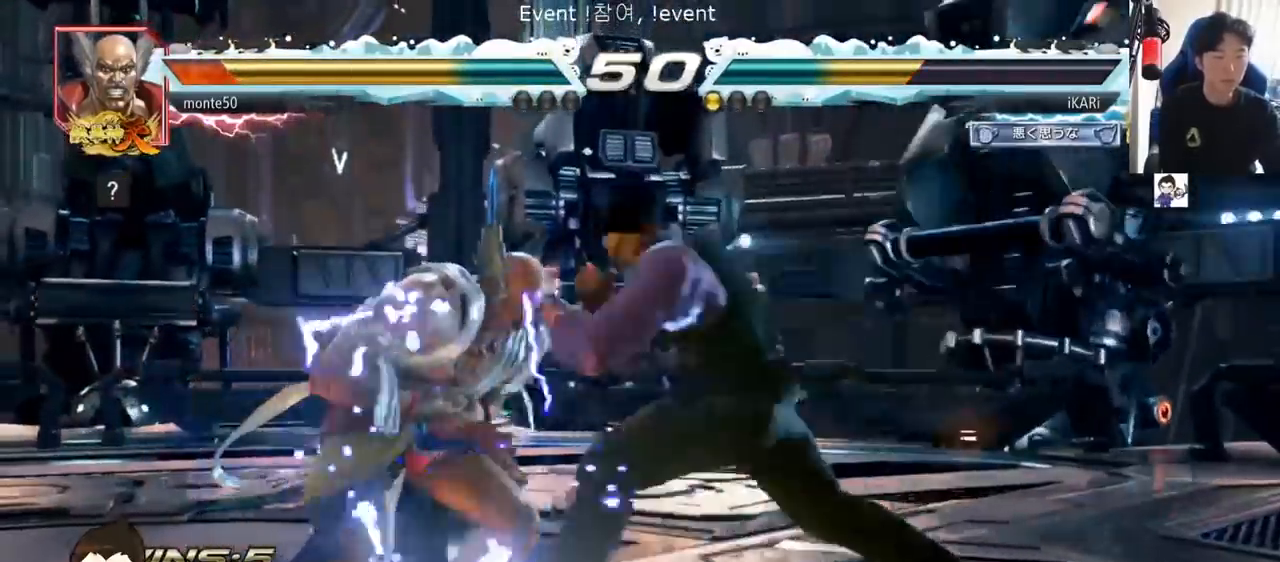
{"buttons": [], "left_stick": "center", "events": [[16, "CROSS", "down"], [66, "CROSS", "up"], [133, "SQUARE", "down"], [183, "SQUARE", "up"], [267, "CIRCLE", "down"], [333, "CIRCLE", "up"], [383, "CIRCLE", "down"], [400, "CIRCLE", "up"], [483, "CIRCLE", "down"], [500, "CIRCLE", "up"]]}
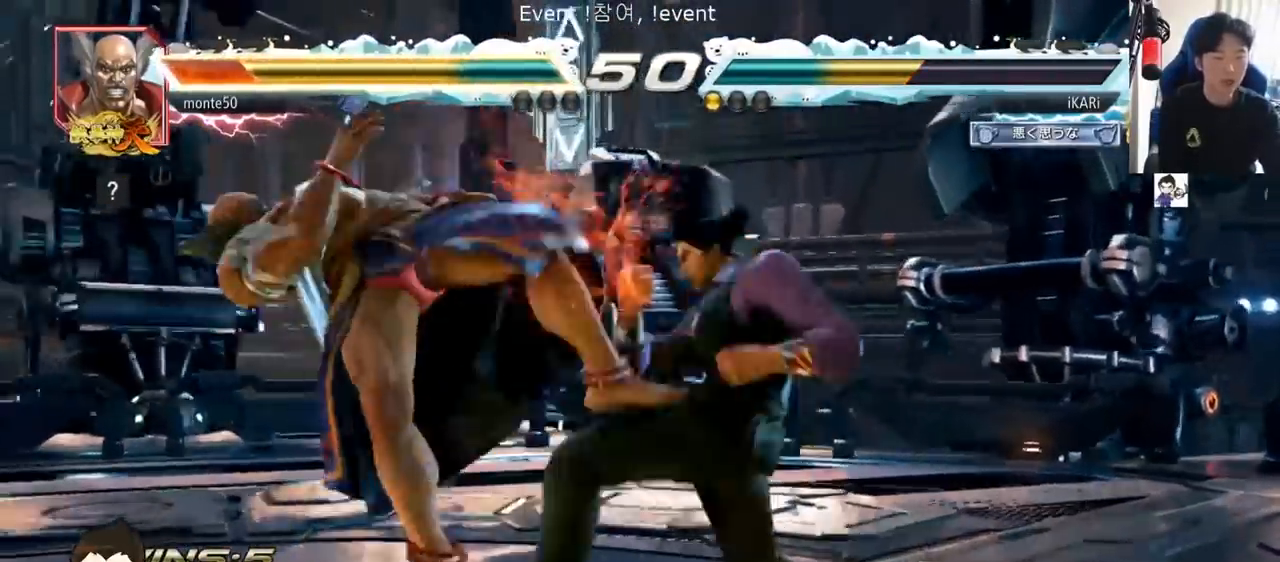
{"buttons": [], "left_stick": "center", "events": [[50, "CIRCLE", "down"], [134, "CIRCLE", "up"], [200, "TRIANGLE", "down"], [250, "TRIANGLE", "up"], [300, "TRIANGLE", "down"], [334, "TRIANGLE", "up"], [384, "TRIANGLE", "down"], [467, "TRIANGLE", "up"]]}
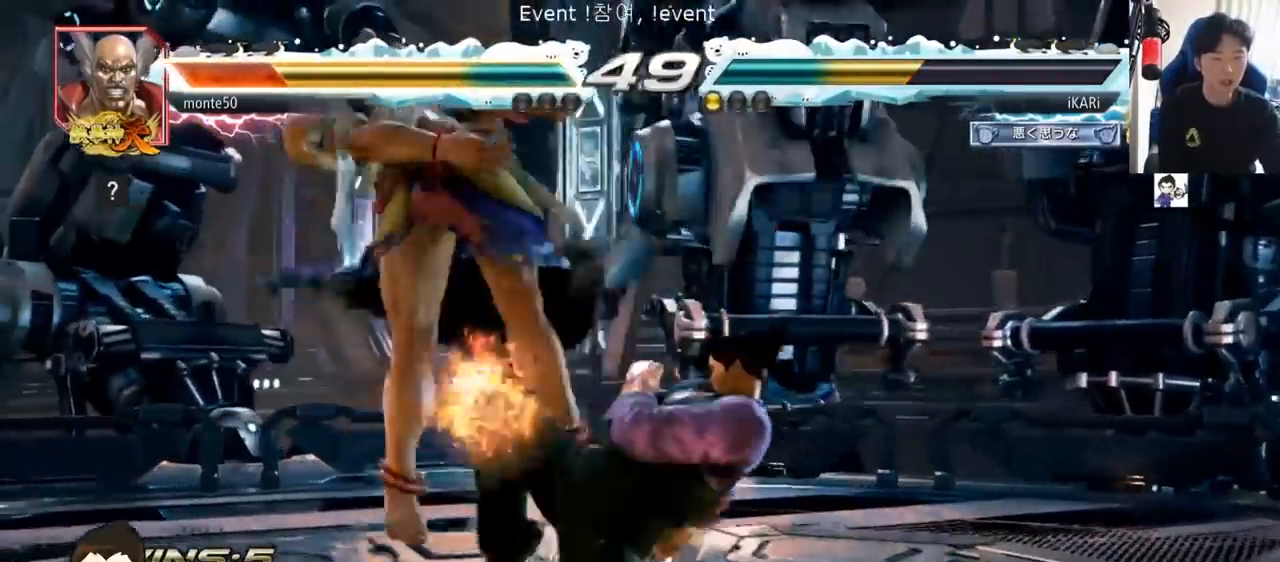
{"buttons": [], "left_stick": "center", "events": [[333, "left_stick", "left"], [417, "SQUARE", "down"], [417, "left_stick", "center"], [467, "SQUARE", "up"]]}